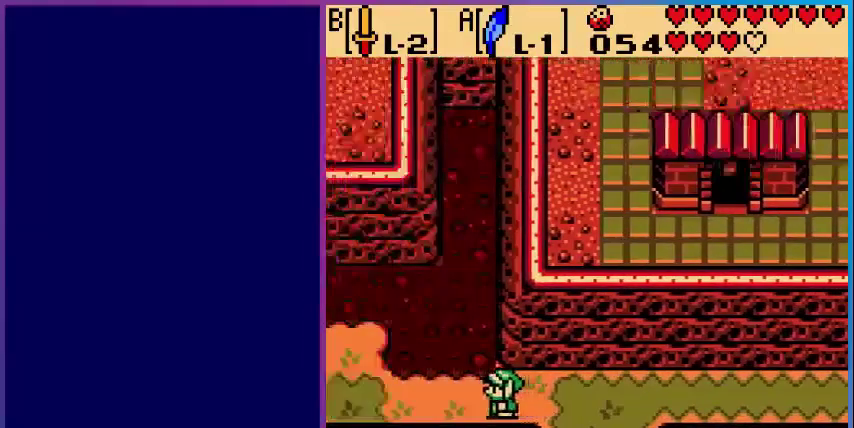
Gameplay with a controller (Nintendo layout); each line is a JSON object with the inputs held at the frame after it. "events" lists button and stick changes between this image and that frame as [ms after this image, input, new state], when the widget could be followed in between. Not read: L3 R3.
{"buttons": ["DPAD_LEFT"], "events": [[80, "DPAD_LEFT", "down"]]}
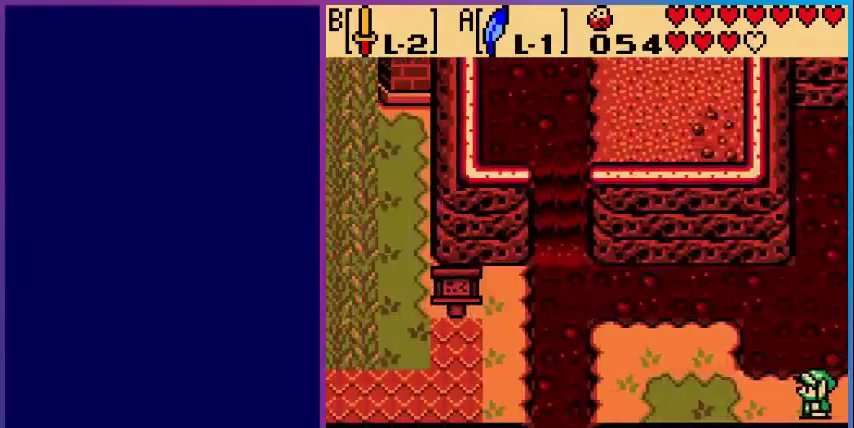
{"buttons": ["DPAD_LEFT"], "events": []}
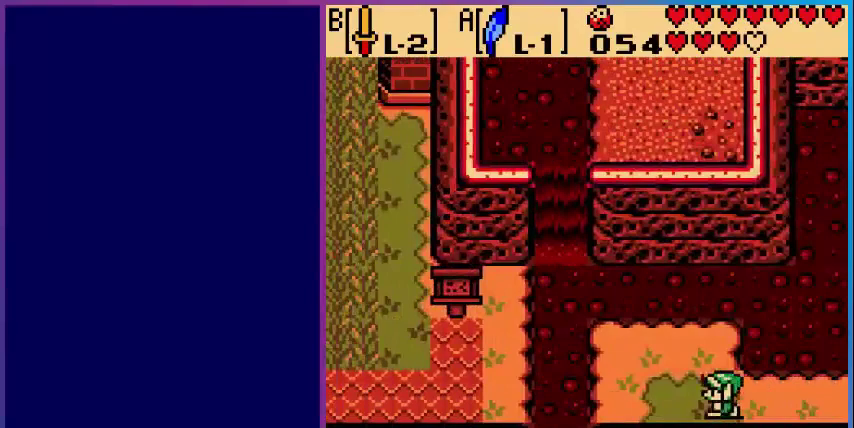
{"buttons": ["A", "DPAD_LEFT"], "events": [[520, "A", "down"]]}
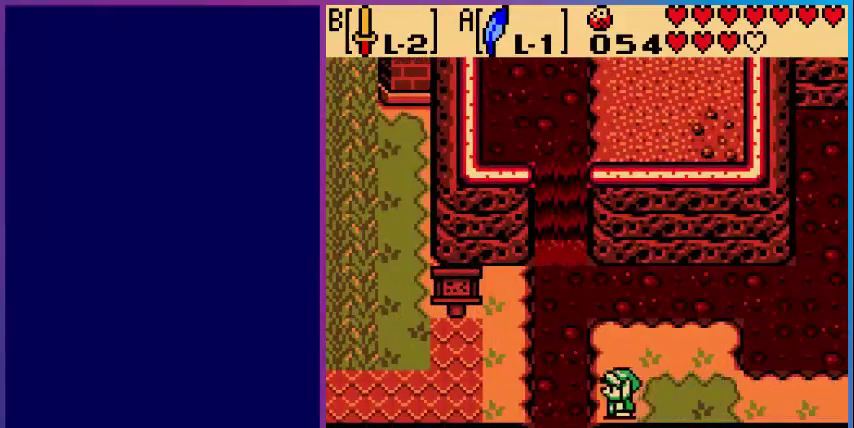
{"buttons": ["DPAD_LEFT"], "events": [[400, "A", "up"]]}
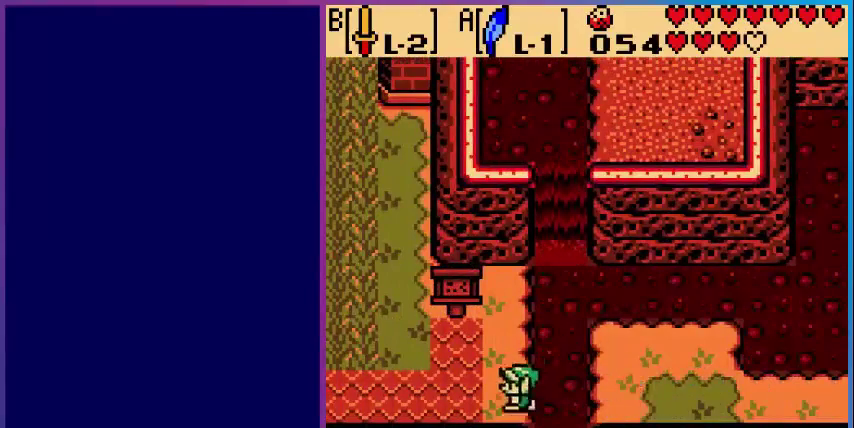
{"buttons": ["DPAD_LEFT"], "events": []}
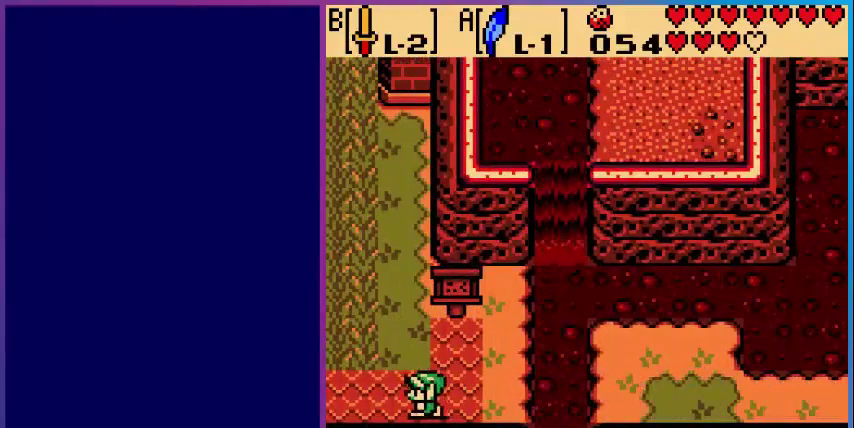
{"buttons": ["DPAD_LEFT"], "events": []}
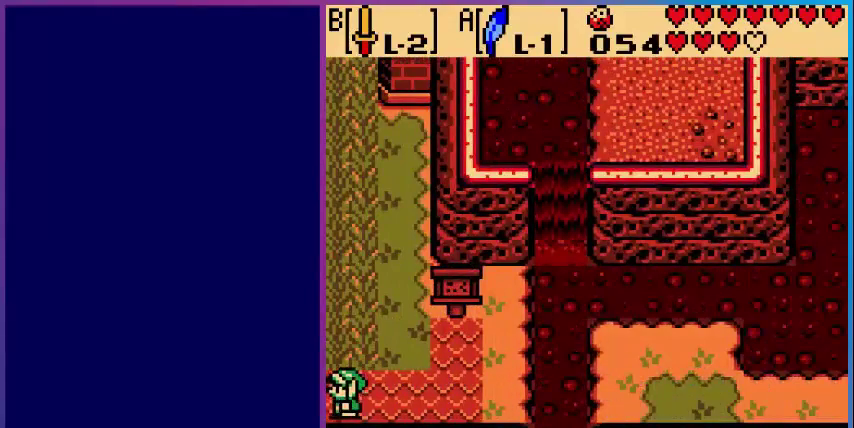
{"buttons": ["DPAD_LEFT"], "events": [[160, "DPAD_LEFT", "up"], [520, "DPAD_LEFT", "down"]]}
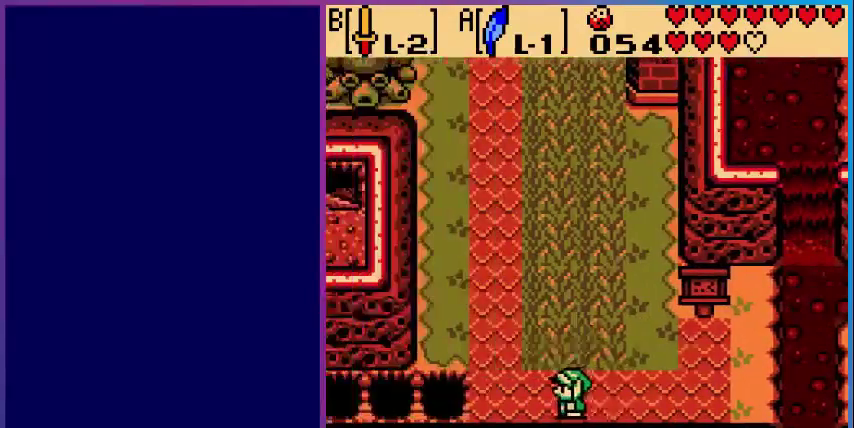
{"buttons": ["DPAD_UP", "DPAD_LEFT"], "events": [[280, "DPAD_UP", "down"]]}
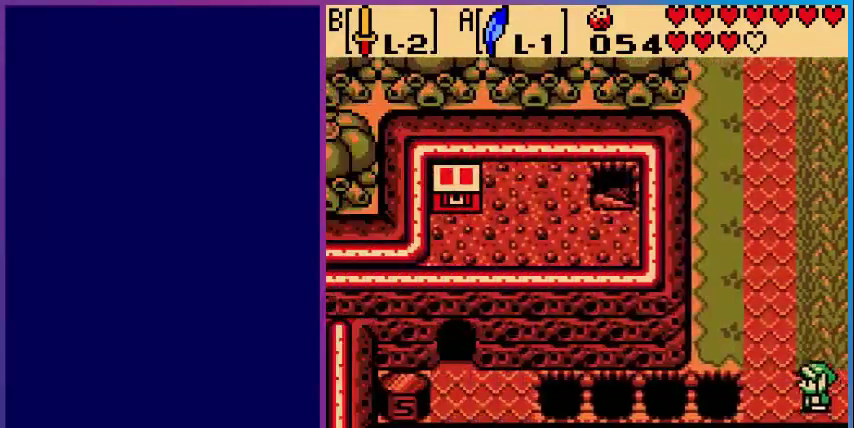
{"buttons": ["DPAD_DOWN"], "events": [[200, "DPAD_LEFT", "up"], [200, "DPAD_UP", "up"], [400, "DPAD_DOWN", "down"]]}
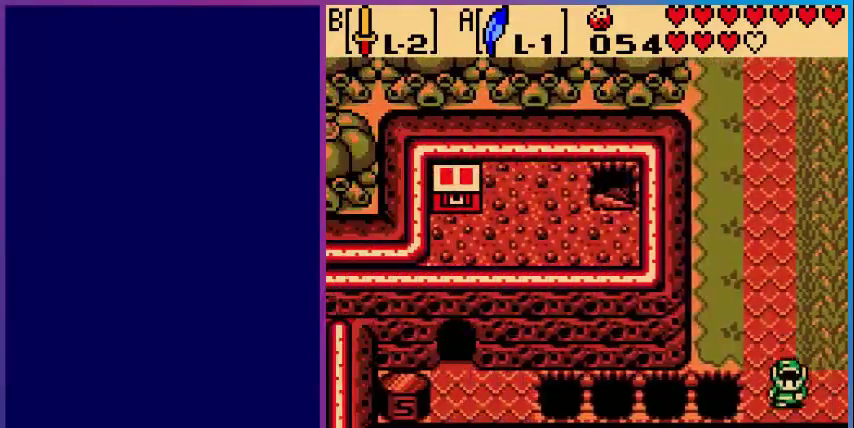
{"buttons": [], "events": [[120, "DPAD_DOWN", "up"], [120, "START", "down"], [240, "START", "up"]]}
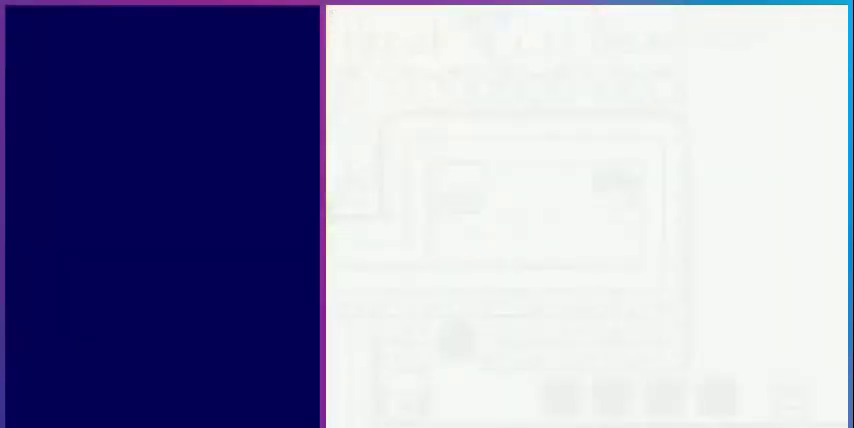
{"buttons": [], "events": []}
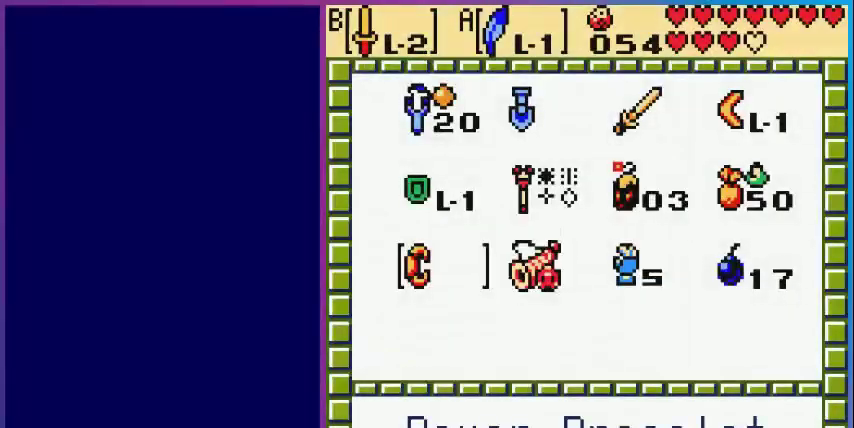
{"buttons": ["DPAD_RIGHT"], "events": [[240, "DPAD_RIGHT", "down"], [280, "DPAD_RIGHT", "up"], [480, "DPAD_RIGHT", "down"]]}
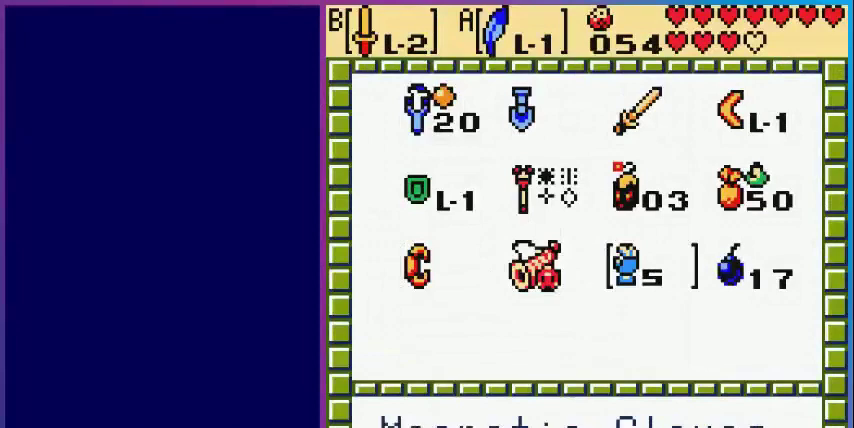
{"buttons": [], "events": [[40, "A", "down"], [40, "DPAD_RIGHT", "up"], [80, "START", "down"], [200, "A", "up"], [200, "START", "up"]]}
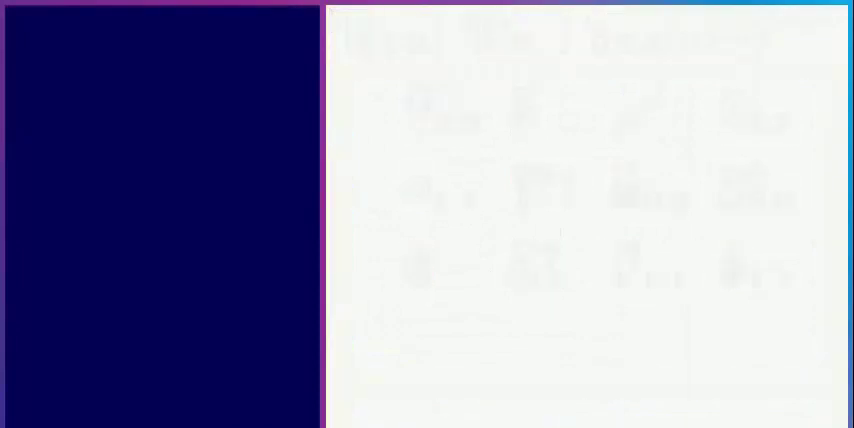
{"buttons": [], "events": [[160, "DPAD_LEFT", "down"], [240, "A", "down"], [240, "DPAD_LEFT", "up"], [320, "A", "up"], [440, "A", "down"], [480, "A", "up"]]}
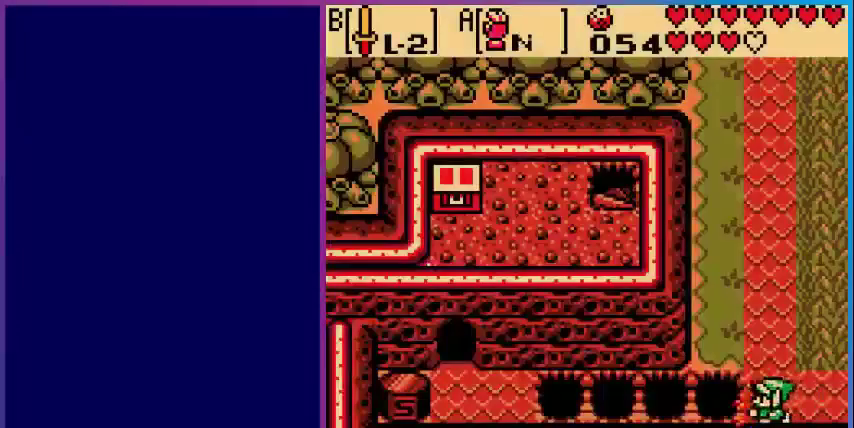
{"buttons": ["A"], "events": [[80, "A", "down"]]}
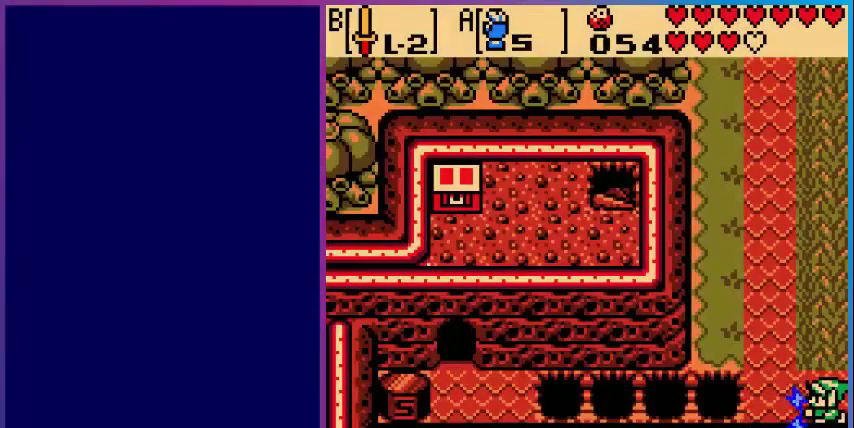
{"buttons": ["A"], "events": [[120, "A", "up"], [240, "A", "down"]]}
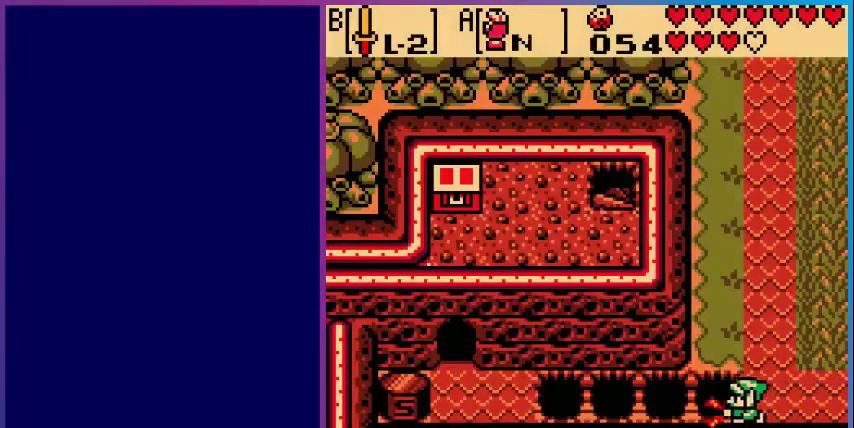
{"buttons": ["A"], "events": []}
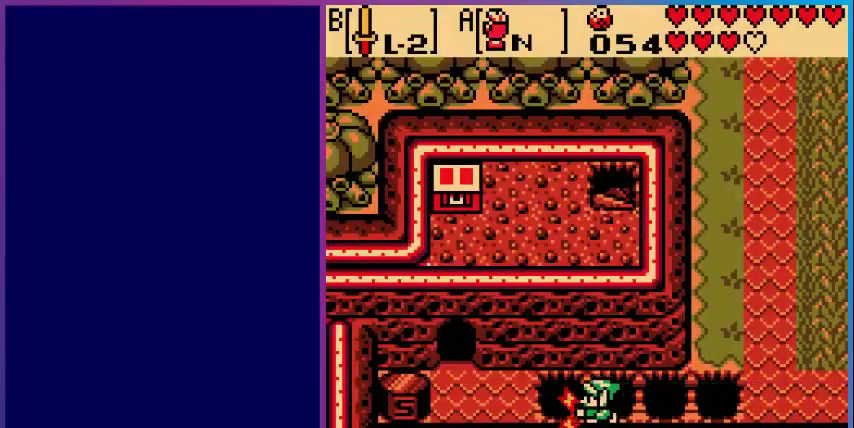
{"buttons": ["A", "DPAD_UP"], "events": [[440, "DPAD_UP", "down"]]}
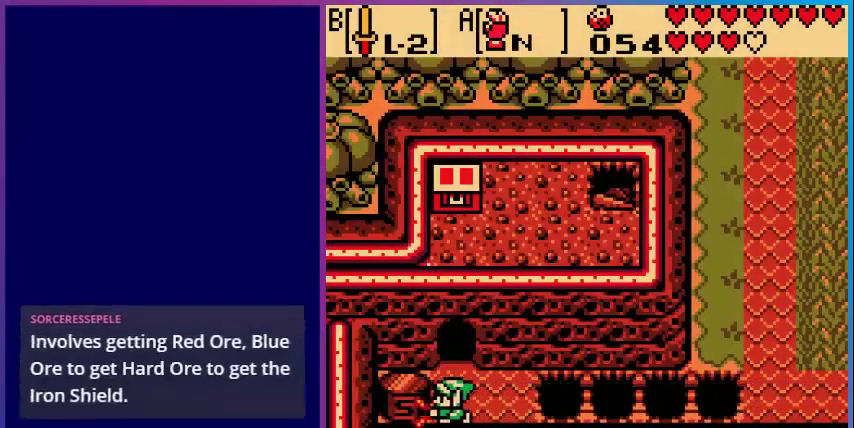
{"buttons": ["DPAD_UP"], "events": [[80, "A", "up"]]}
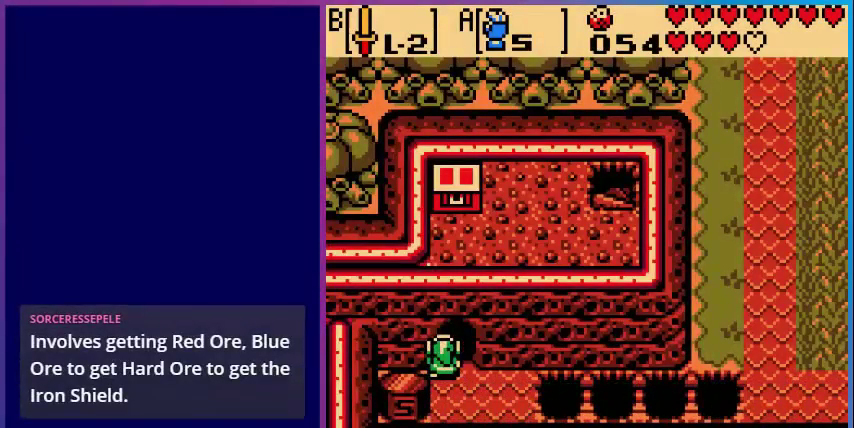
{"buttons": [], "events": [[200, "DPAD_UP", "up"]]}
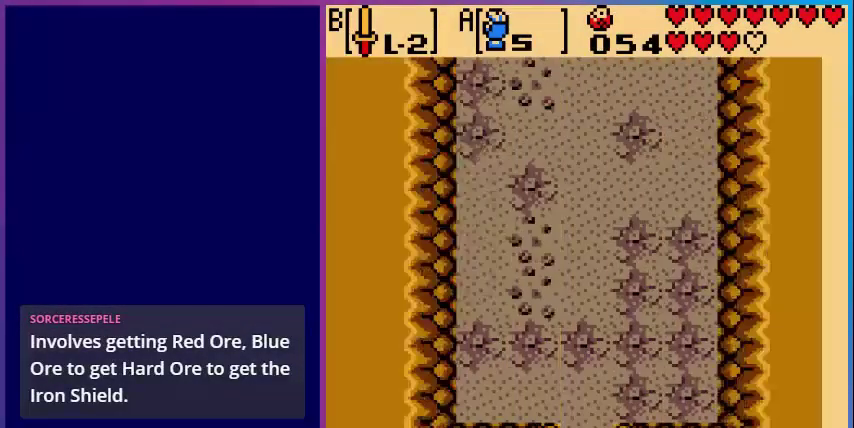
{"buttons": ["DPAD_UP"], "events": [[400, "DPAD_UP", "down"]]}
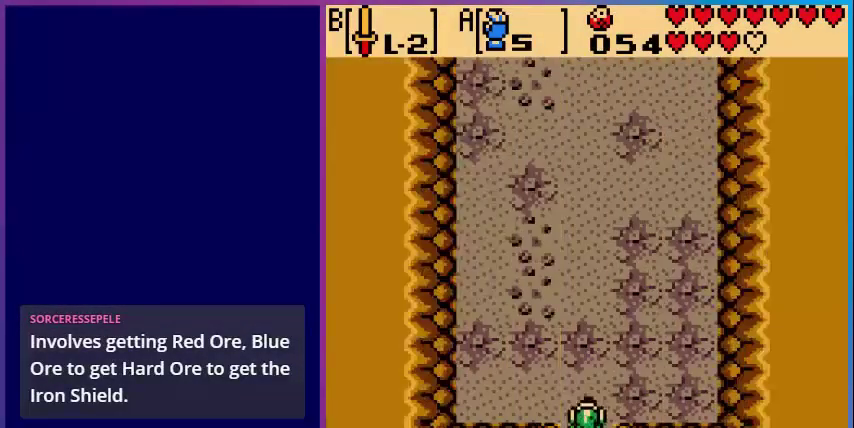
{"buttons": ["DPAD_UP"], "events": []}
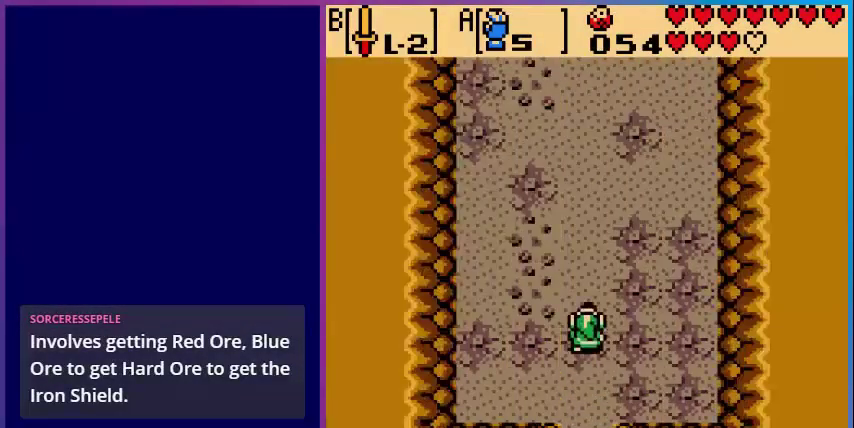
{"buttons": ["DPAD_UP"], "events": []}
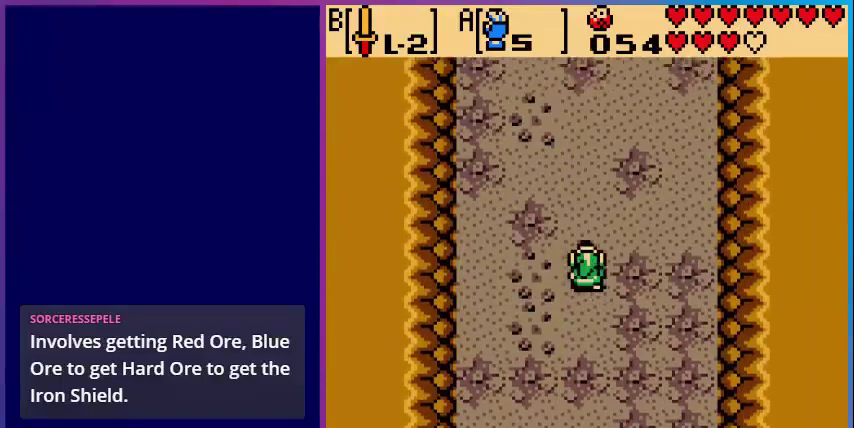
{"buttons": ["DPAD_UP"], "events": []}
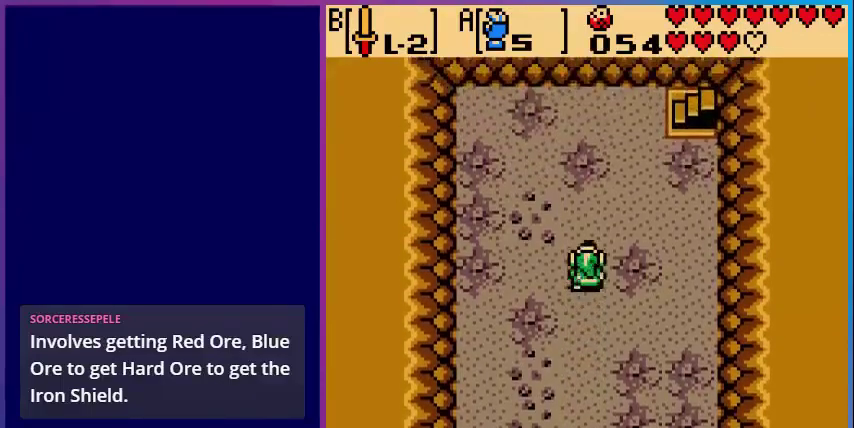
{"buttons": ["DPAD_UP"], "events": []}
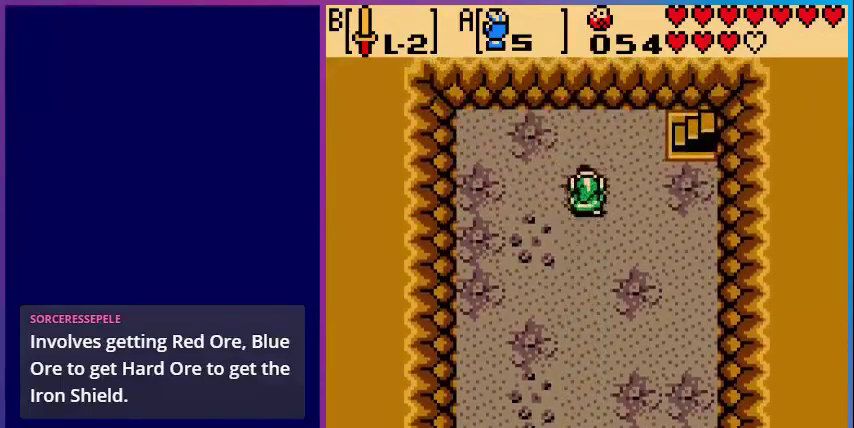
{"buttons": ["DPAD_UP", "DPAD_RIGHT"], "events": [[80, "DPAD_RIGHT", "down"]]}
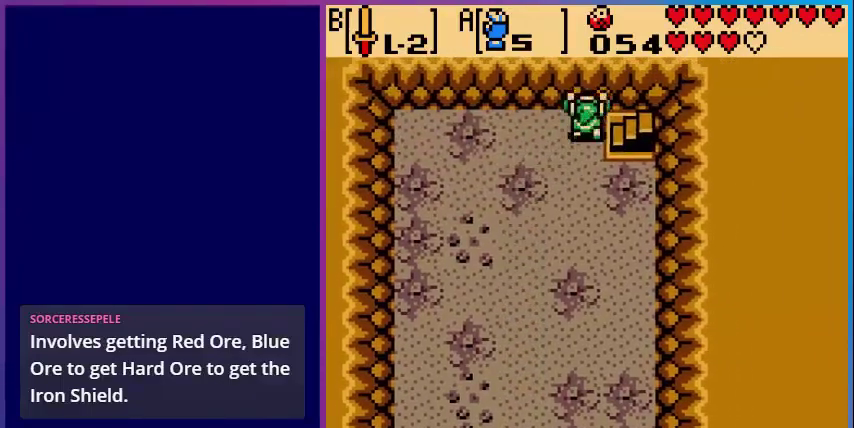
{"buttons": [], "events": [[40, "DPAD_UP", "up"], [440, "DPAD_RIGHT", "up"]]}
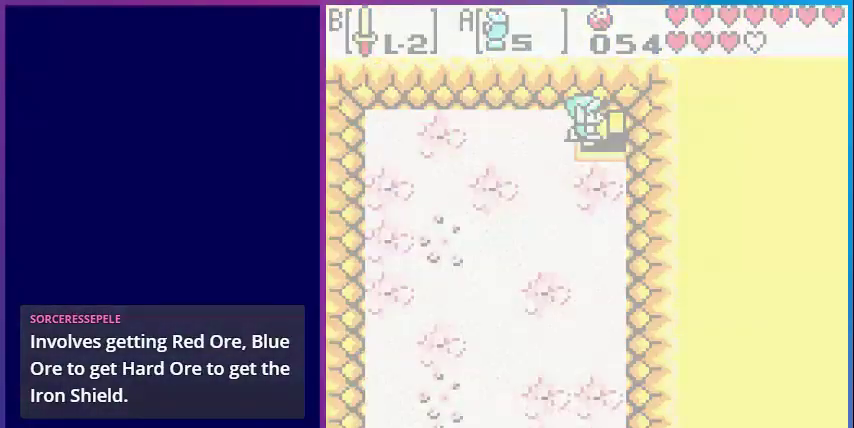
{"buttons": [], "events": []}
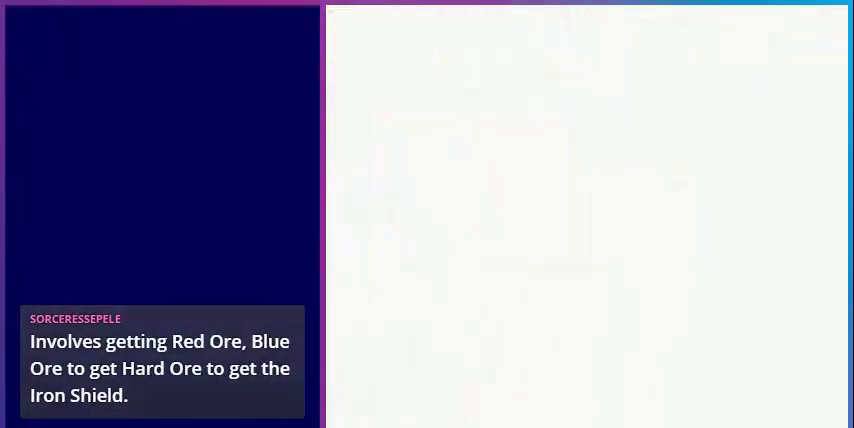
{"buttons": [], "events": []}
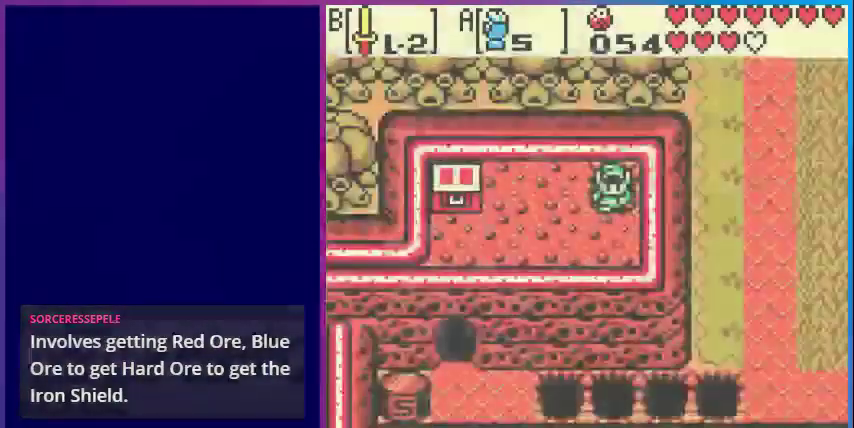
{"buttons": ["DPAD_LEFT"], "events": [[160, "DPAD_DOWN", "down"], [320, "DPAD_LEFT", "down"], [440, "DPAD_DOWN", "up"]]}